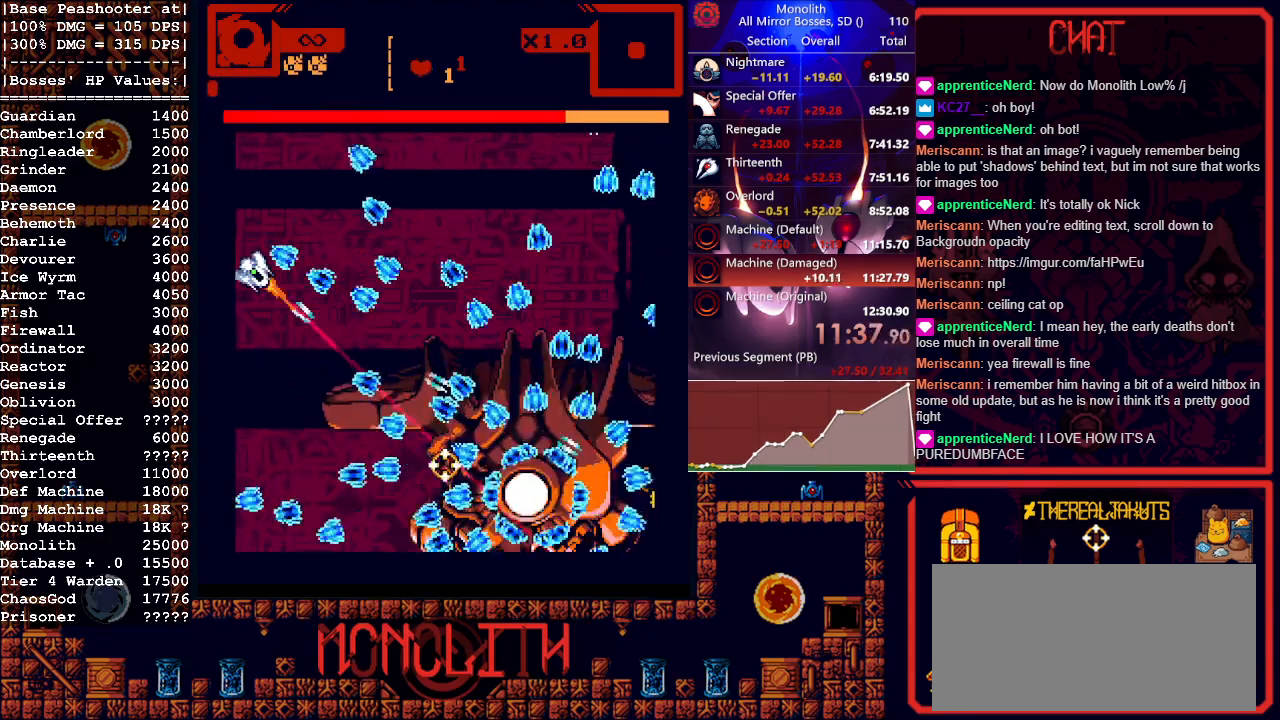
Gameplay with keyboard and mouse; each line is a JSON object with the keys and mouse buttons held at the frame after it. "events" lists presses ("down") and releases ("up") of "1", "a", "d", "escape", "s", "shift", "space", "tab", "w", "mouse_left" and "mouse_right" between this image and that frame as [ms after this image, input, new state], when the widget could be followed in between. "mouse_left", "mouse_right" = the "left", "right" buttons of the "mouse" list. No other keys are recorded. Mouse movement is not recorded.
{"keys": ["d", "w"], "mouse": ["left", "right"], "events": [[67, "a", "up"], [117, "shift", "down"], [200, "w", "down"], [250, "d", "down"], [250, "shift", "up"], [433, "mouse_right", "down"]]}
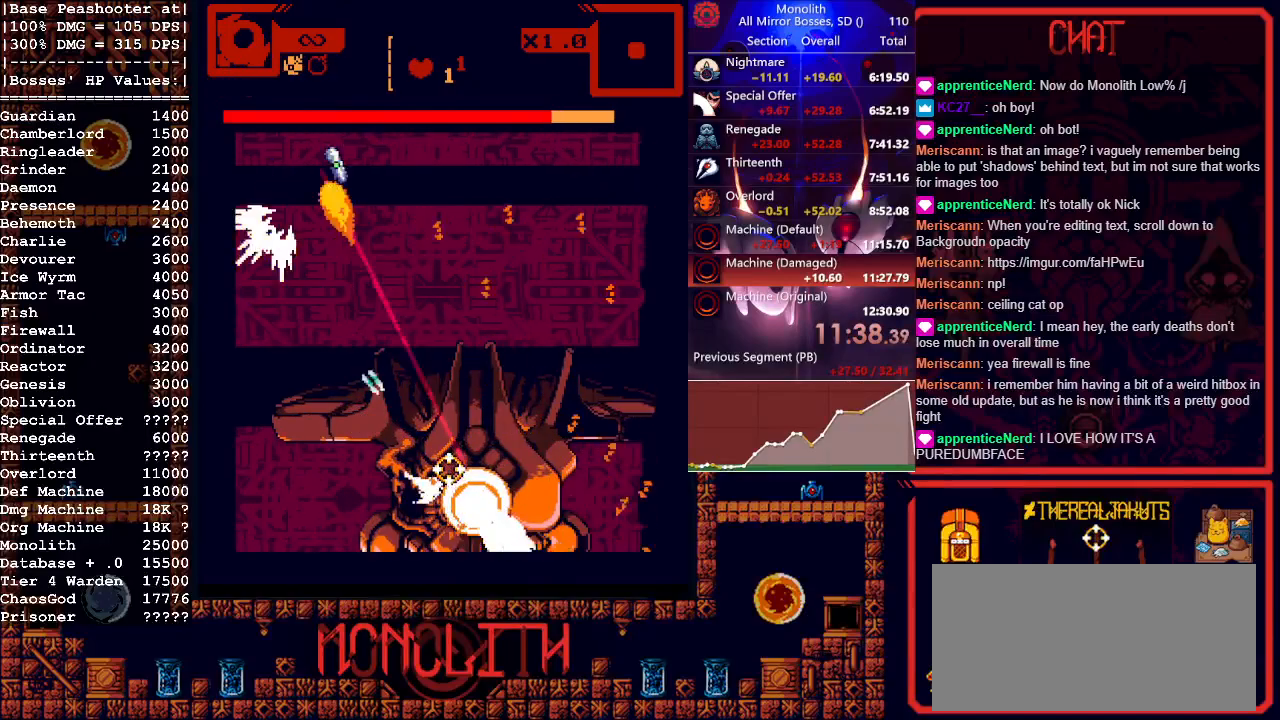
{"keys": ["d"], "mouse": ["left"], "events": [[83, "mouse_right", "up"], [333, "w", "up"]]}
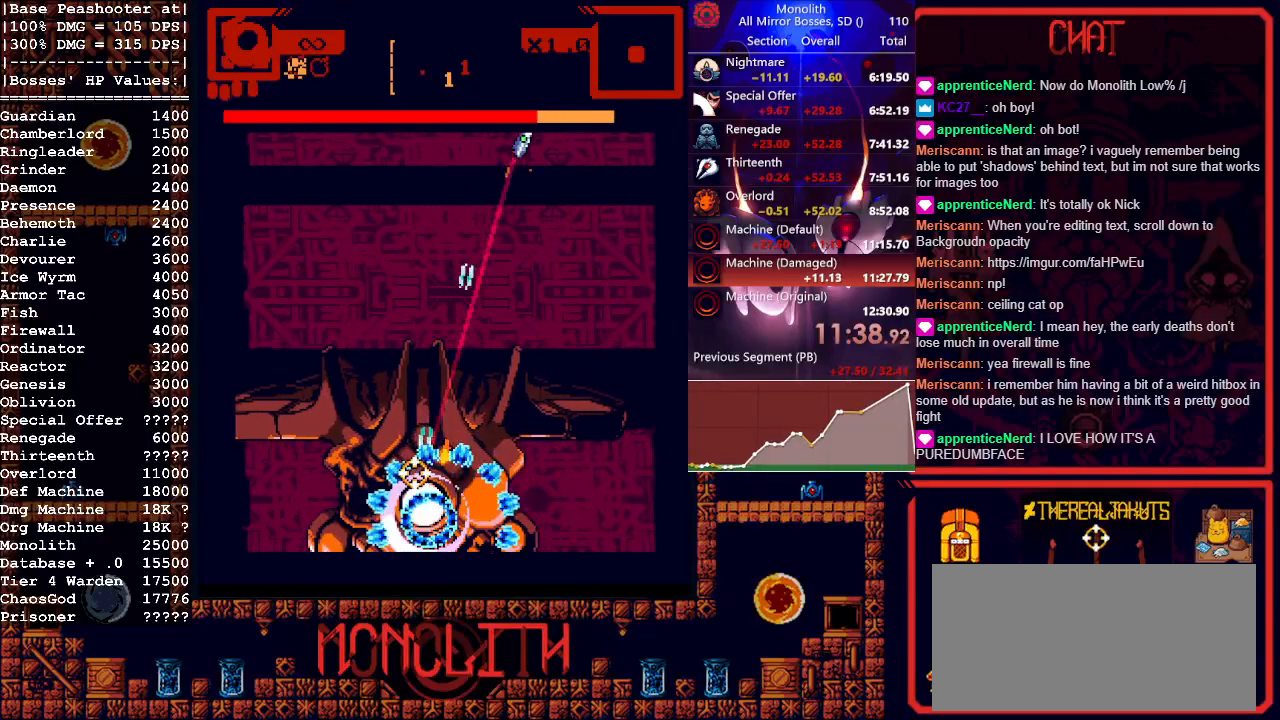
{"keys": ["d"], "mouse": ["left"], "events": [[100, "d", "up"], [283, "d", "down"], [383, "d", "up"], [467, "d", "down"]]}
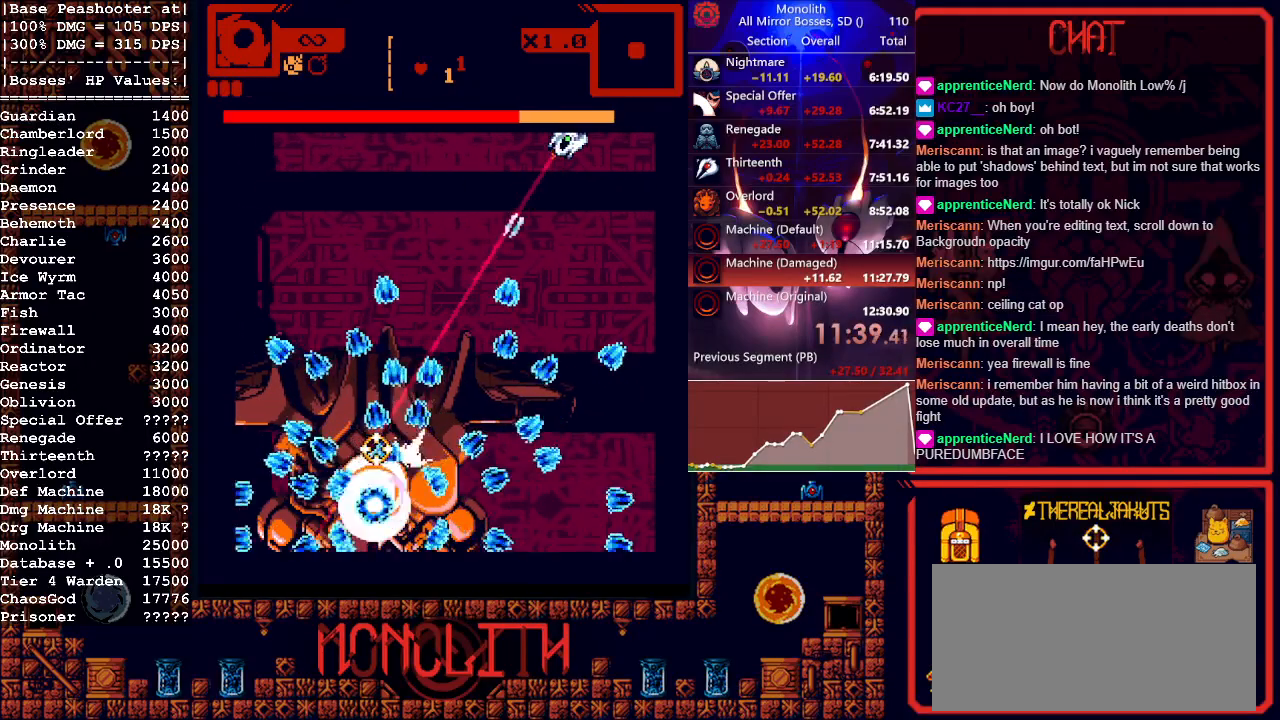
{"keys": [], "mouse": ["left"], "events": [[200, "d", "up"], [300, "d", "down"], [300, "s", "down"], [450, "d", "up"], [450, "s", "up"]]}
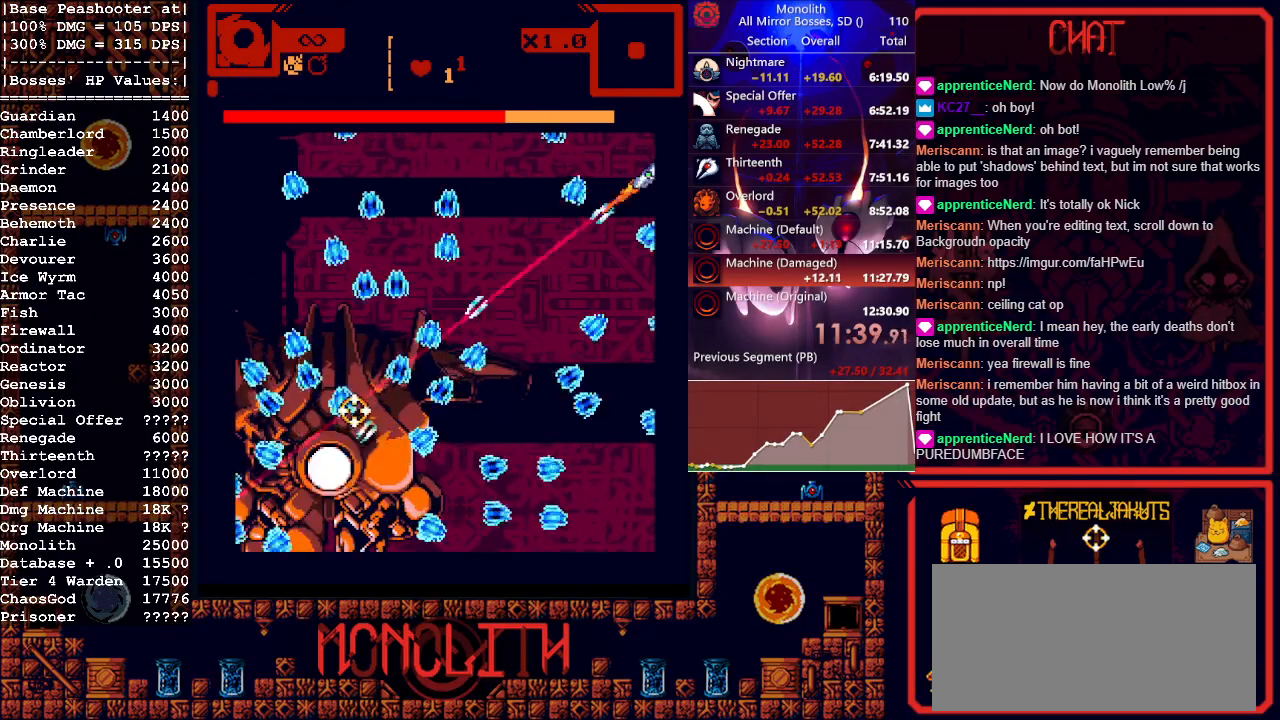
{"keys": ["d", "s"], "mouse": ["left"], "events": [[217, "a", "down"], [267, "a", "up"], [417, "d", "down"], [417, "s", "down"]]}
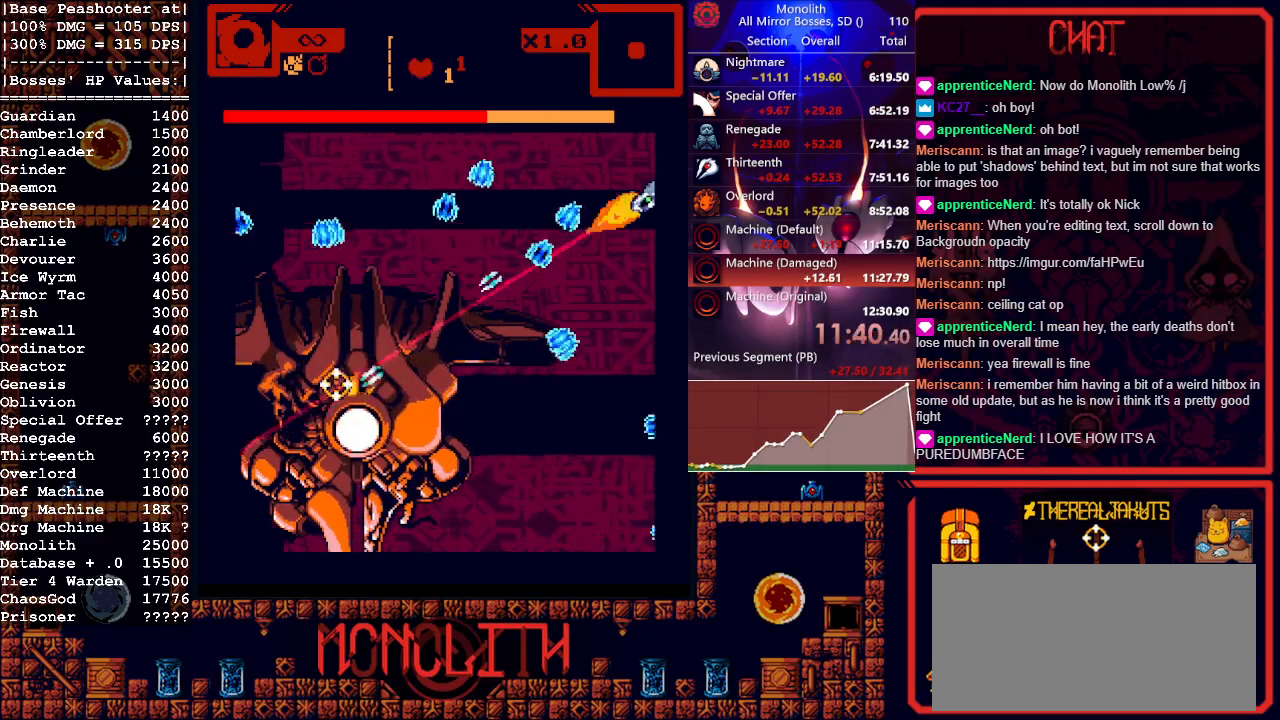
{"keys": ["a"], "mouse": ["left"], "events": [[50, "d", "up"], [50, "s", "up"], [233, "a", "down"]]}
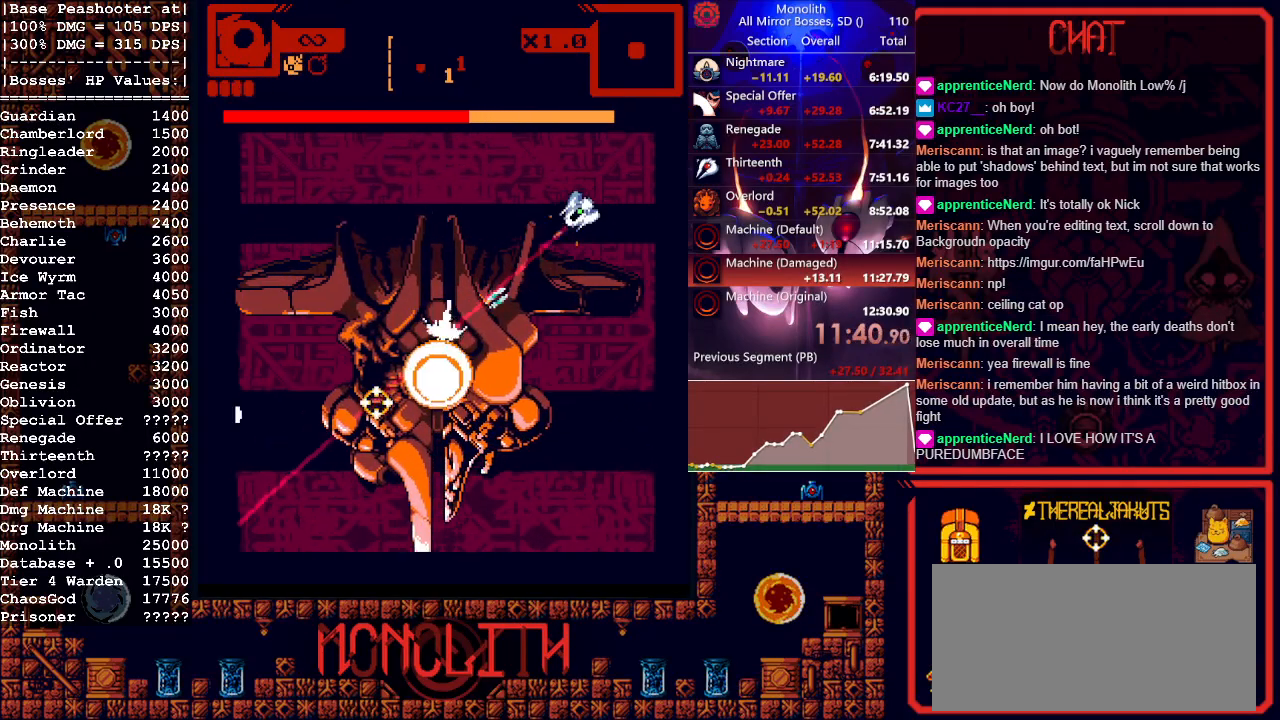
{"keys": ["a", "s"], "mouse": ["left"], "events": [[17, "a", "up"], [17, "s", "down"], [117, "d", "down"], [200, "mouse_right", "down"], [267, "d", "up"], [350, "mouse_right", "up"], [450, "a", "down"]]}
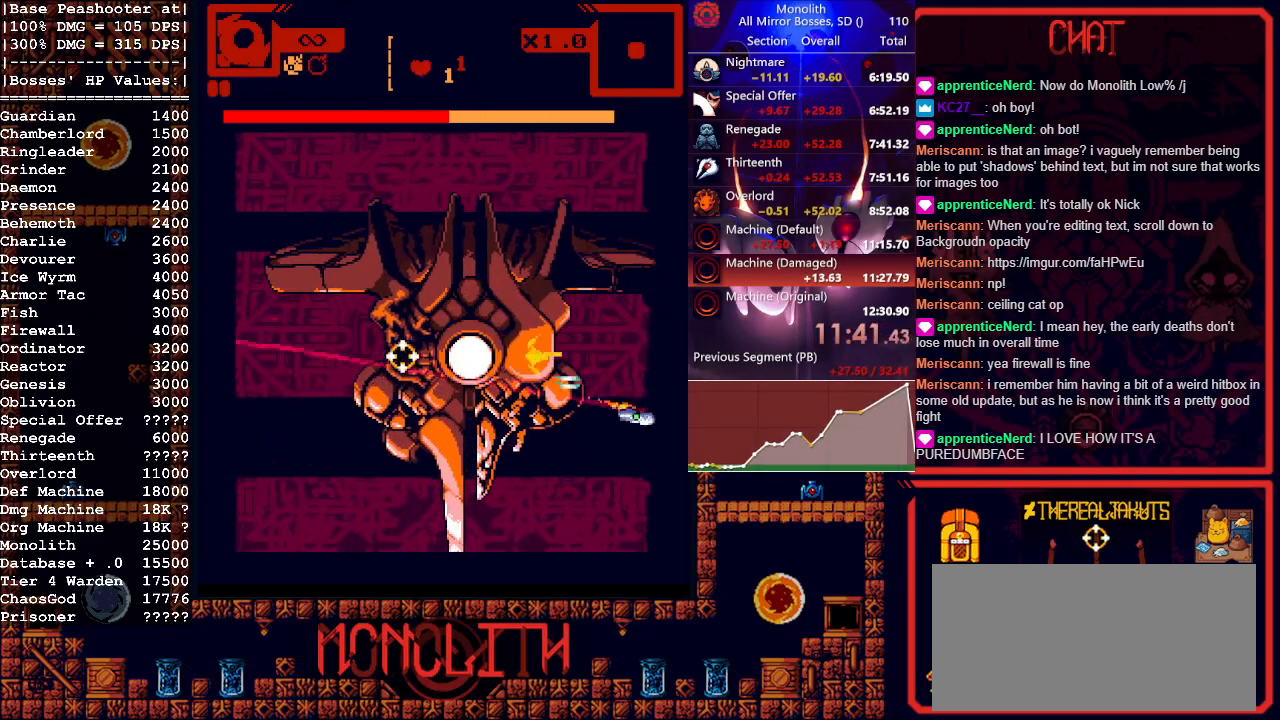
{"keys": [], "mouse": ["left"], "events": [[500, "a", "up"], [500, "s", "up"]]}
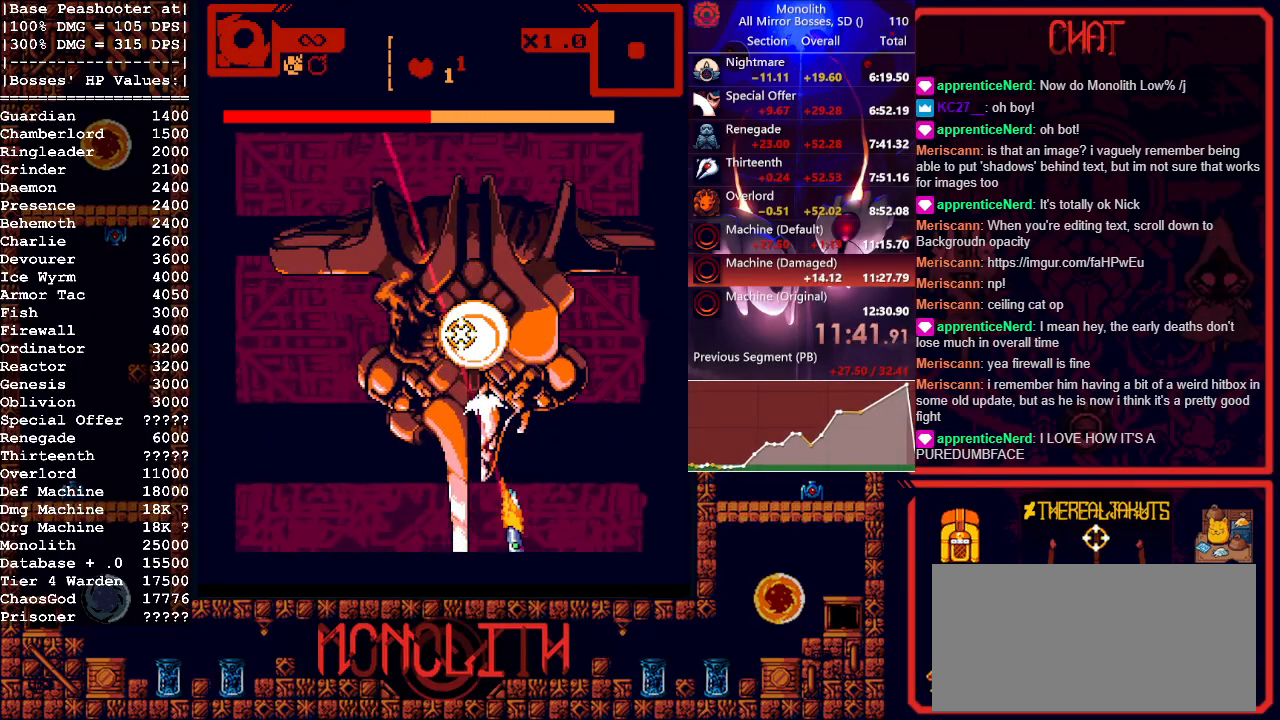
{"keys": [], "mouse": ["left"], "events": []}
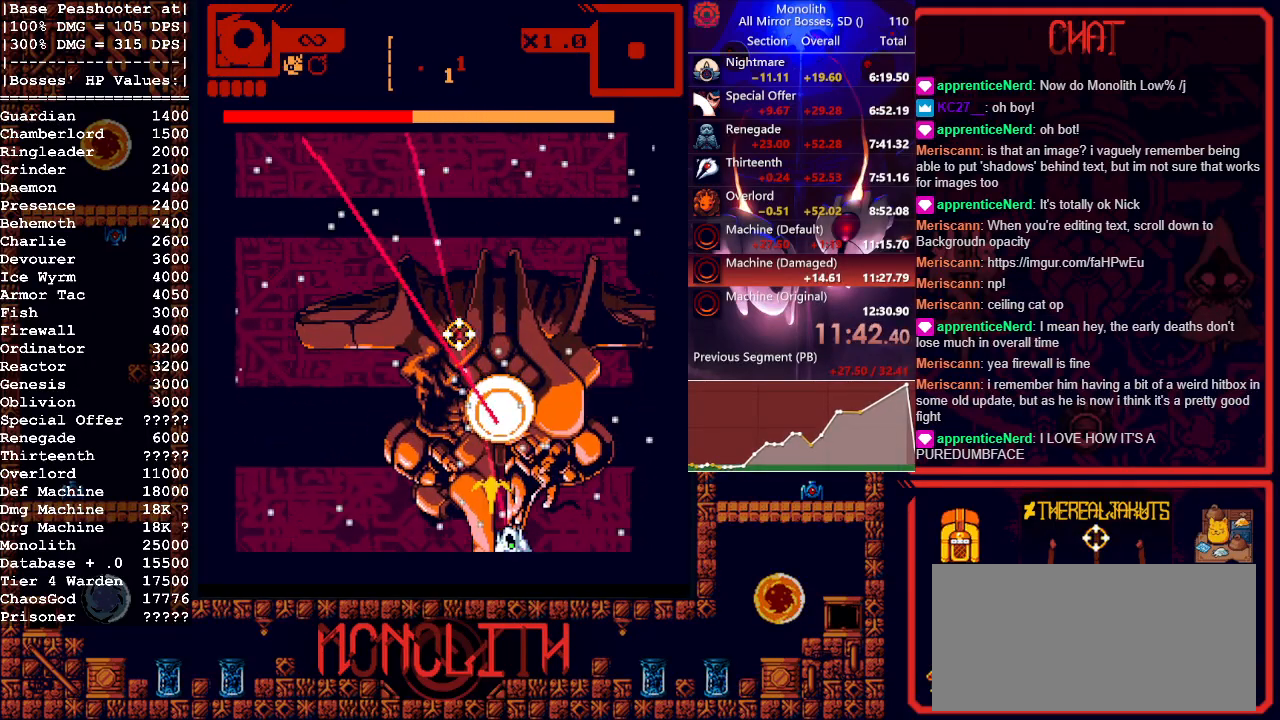
{"keys": ["a"], "mouse": ["left"], "events": [[67, "a", "down"], [217, "w", "down"], [350, "w", "up"]]}
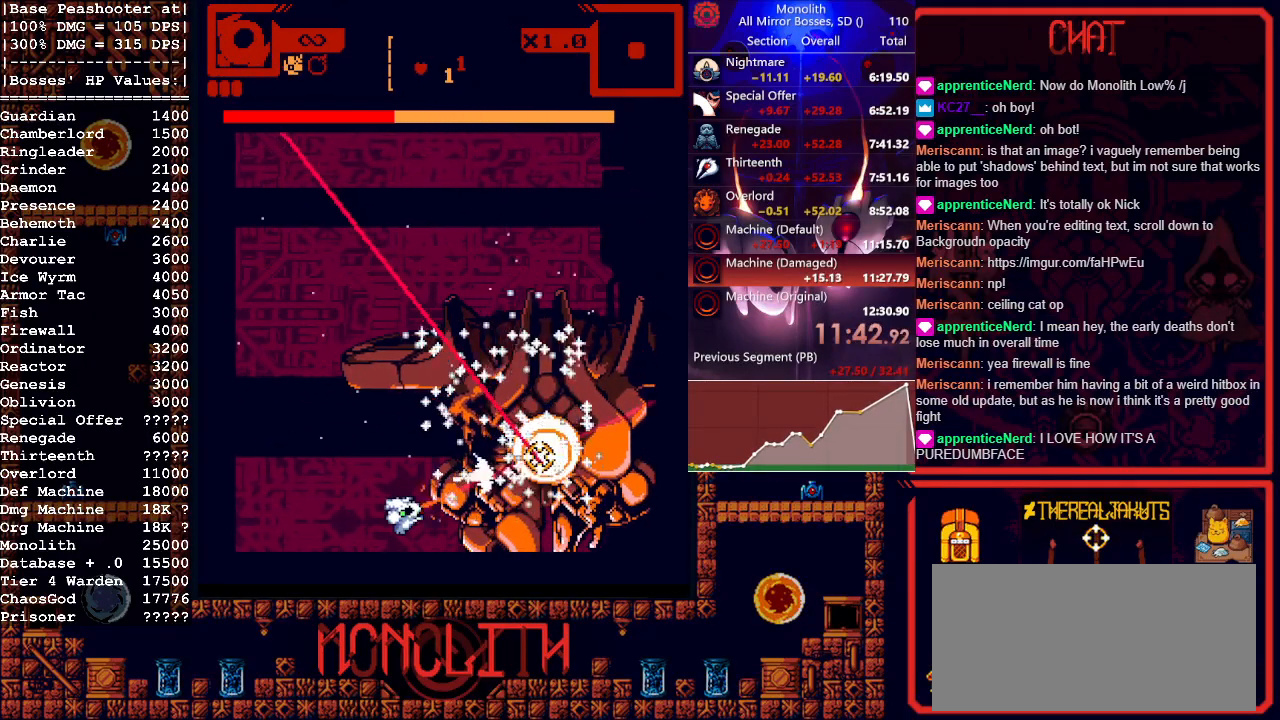
{"keys": ["d"], "mouse": ["left"], "events": [[183, "s", "down"], [233, "a", "up"], [233, "d", "down"], [367, "mouse_right", "down"], [417, "s", "up"], [500, "mouse_right", "up"]]}
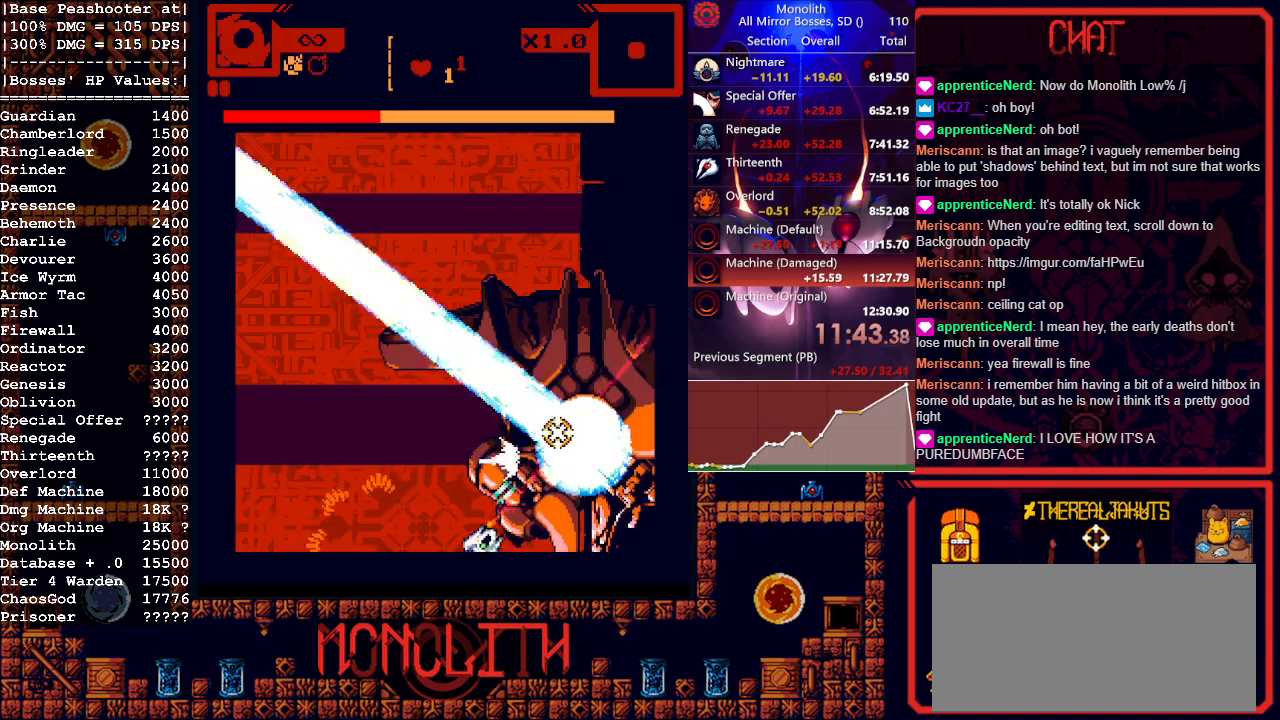
{"keys": [], "mouse": ["left"], "events": [[50, "a", "down"], [50, "d", "up"], [183, "a", "up"]]}
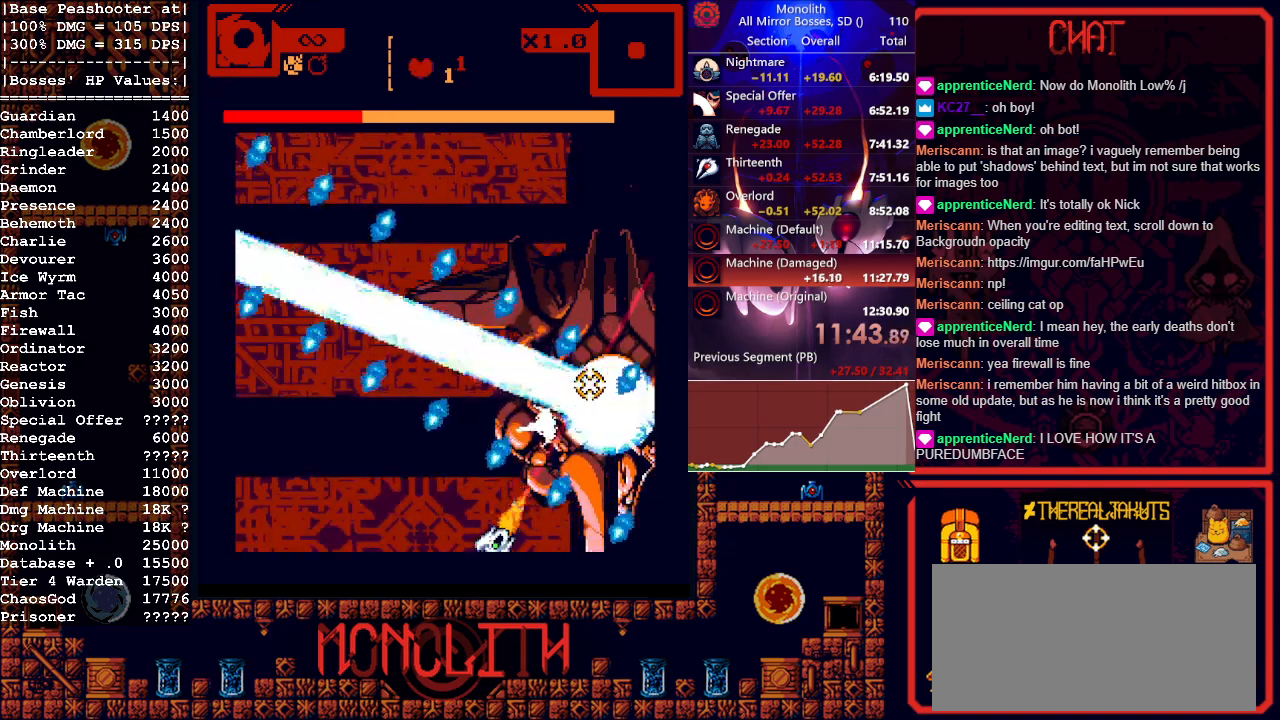
{"keys": [], "mouse": ["left"], "events": [[300, "w", "down"], [400, "w", "up"]]}
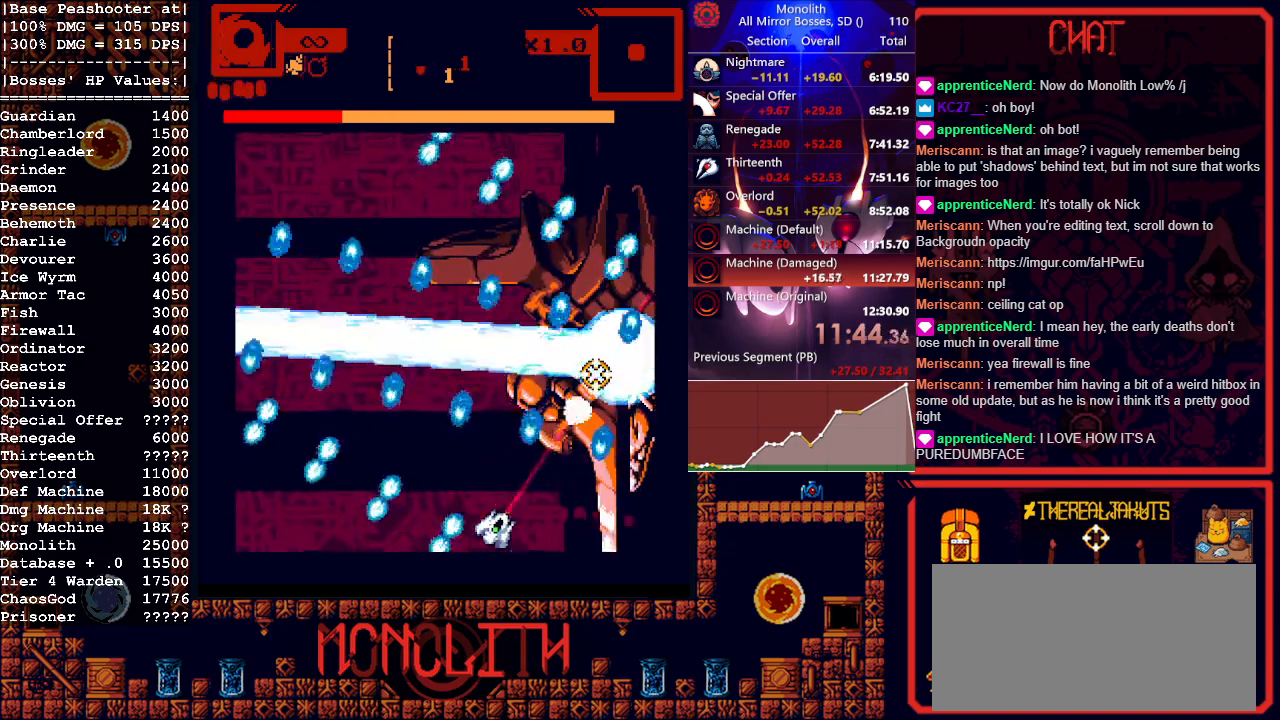
{"keys": [], "mouse": ["left"], "events": [[33, "d", "down"], [83, "d", "up"], [217, "d", "down"], [367, "d", "up"]]}
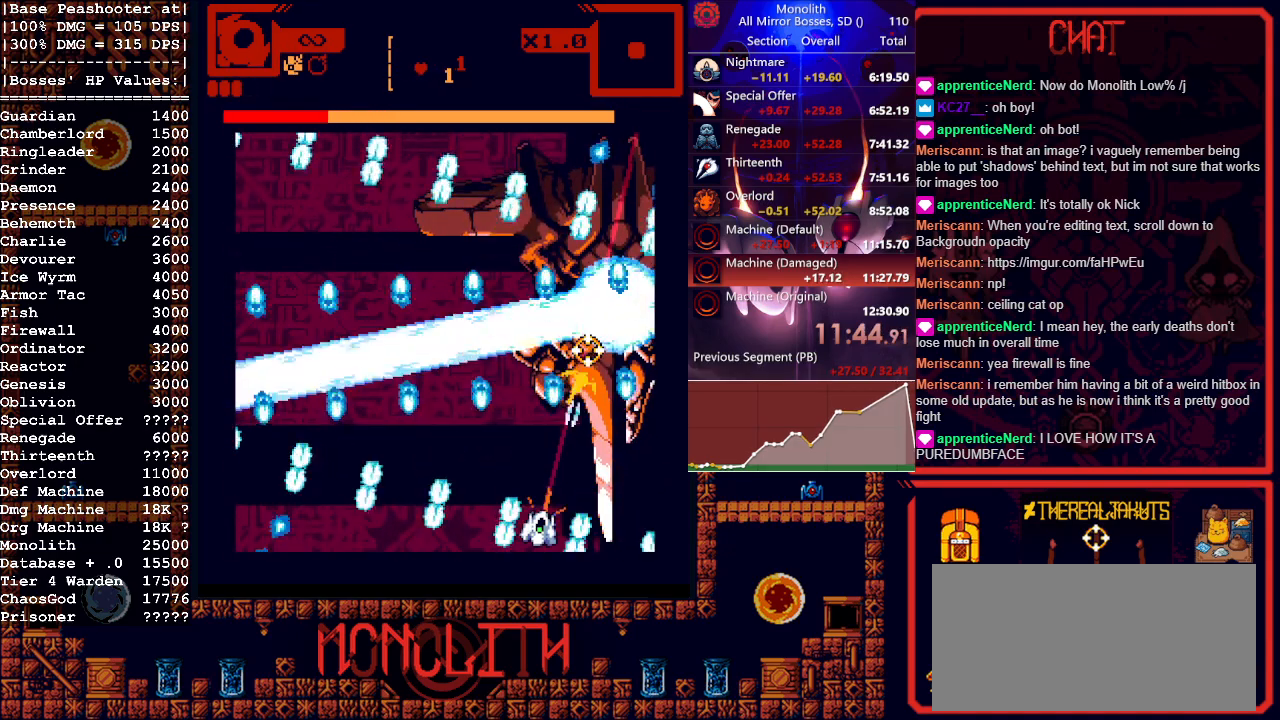
{"keys": ["d", "w"], "mouse": ["left"], "events": [[200, "d", "down"], [300, "d", "up"], [383, "d", "down"], [433, "w", "down"]]}
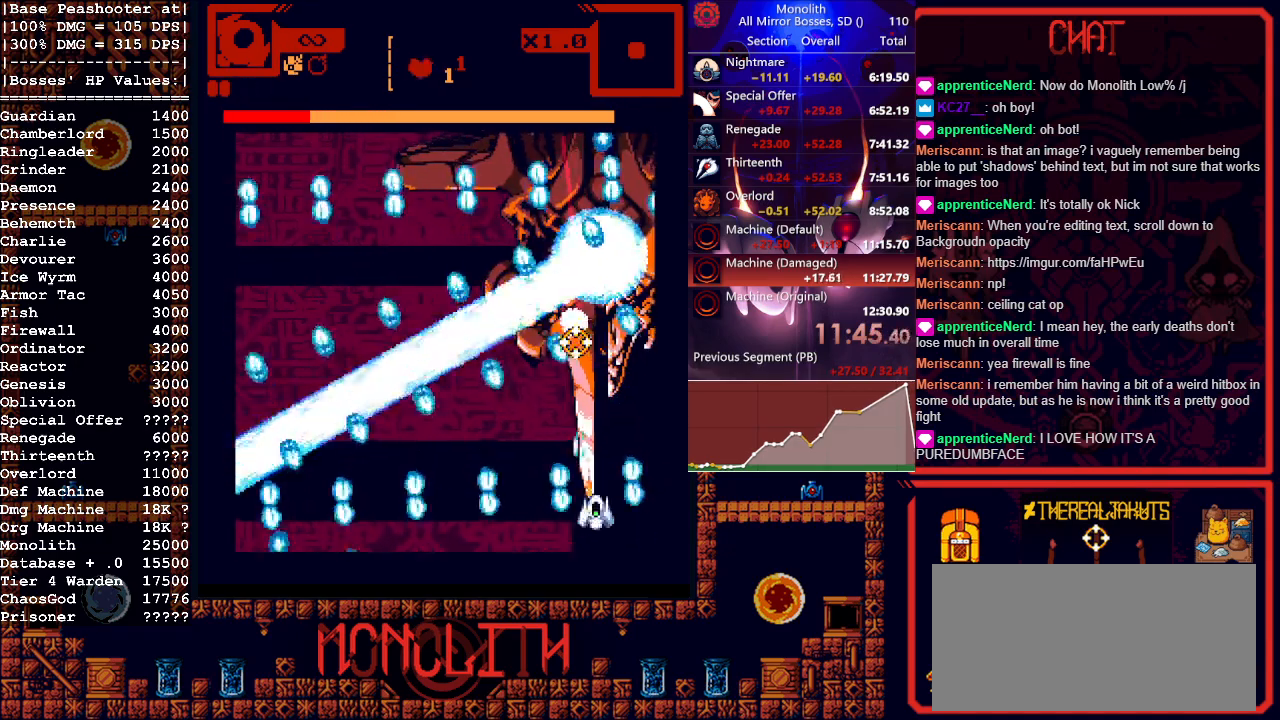
{"keys": [], "mouse": ["left"], "events": [[17, "d", "up"], [17, "w", "up"], [200, "w", "down"], [300, "a", "down"], [300, "w", "up"], [433, "a", "up"]]}
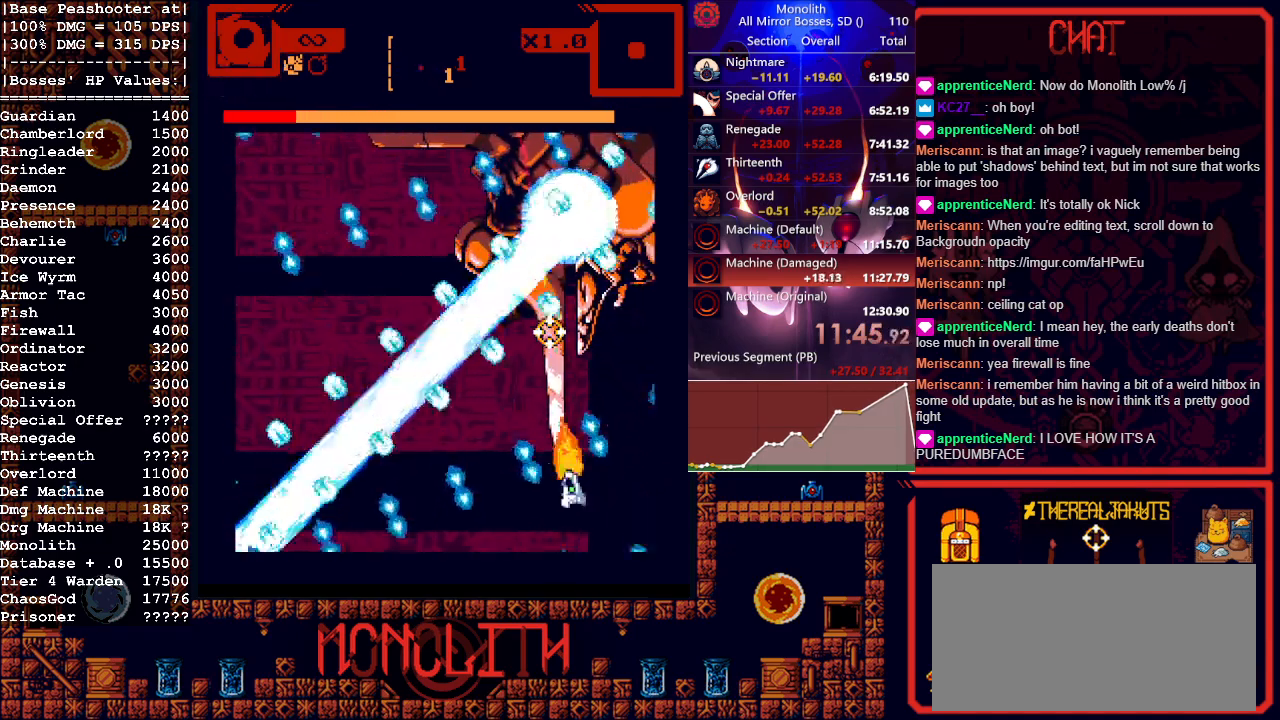
{"keys": ["d", "w"], "mouse": ["left"], "events": [[33, "w", "down"], [167, "d", "down"], [217, "d", "up"], [217, "w", "up"], [417, "w", "down"], [450, "d", "down"]]}
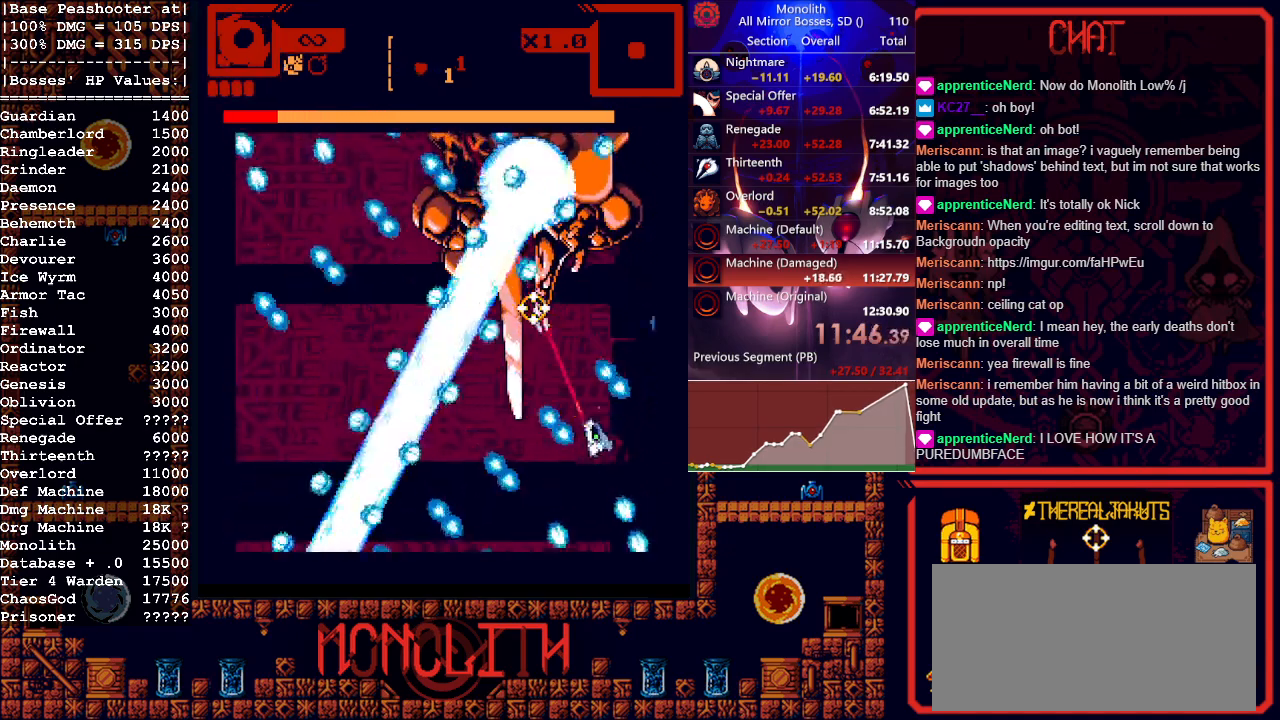
{"keys": [], "mouse": ["left"], "events": [[50, "d", "up"], [100, "w", "up"], [233, "d", "down"], [333, "d", "up"], [333, "w", "down"], [467, "w", "up"]]}
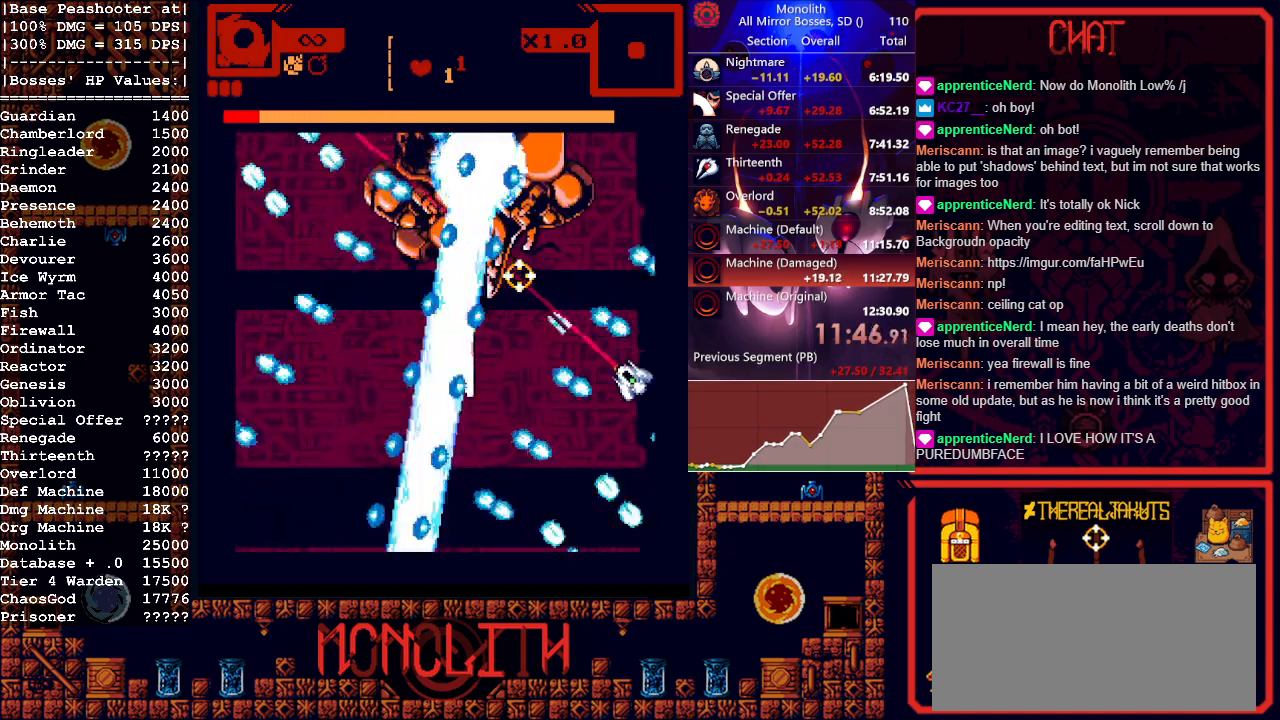
{"keys": ["w"], "mouse": ["left"], "events": [[167, "a", "down"], [167, "w", "down"], [267, "a", "up"], [267, "w", "up"], [400, "w", "down"]]}
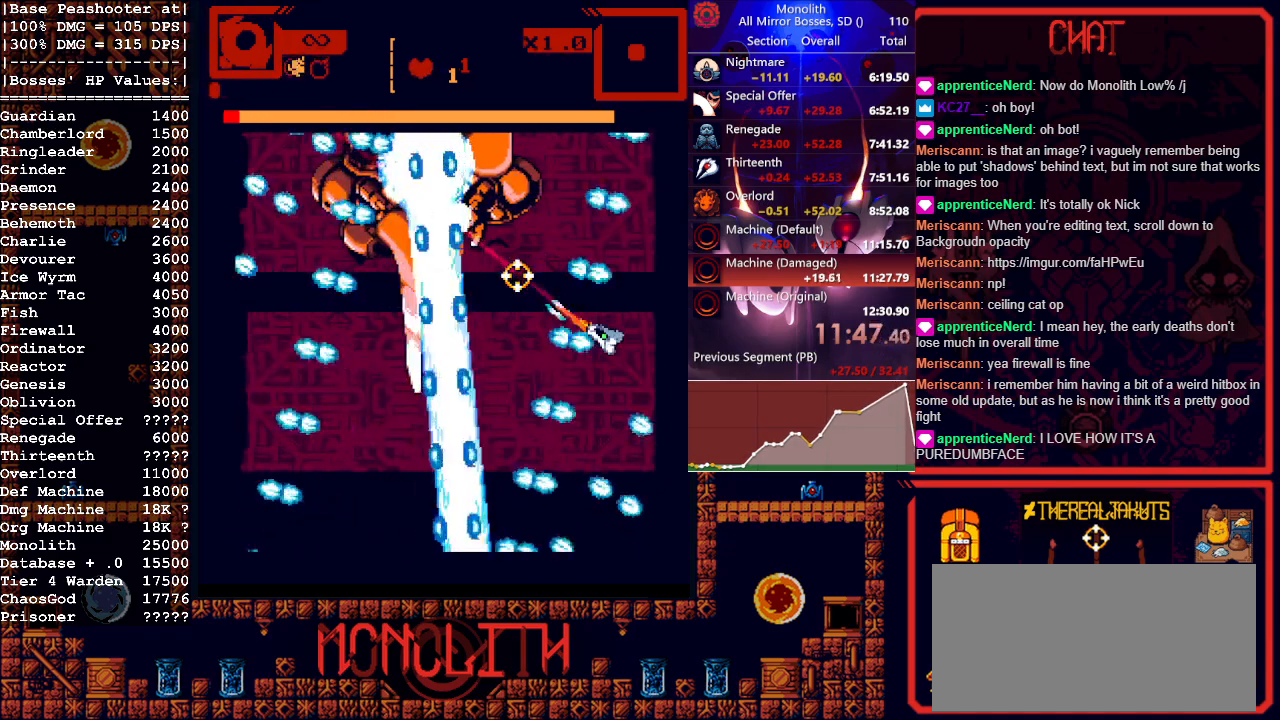
{"keys": [], "mouse": ["left"], "events": [[33, "w", "up"], [267, "w", "down"], [400, "w", "up"]]}
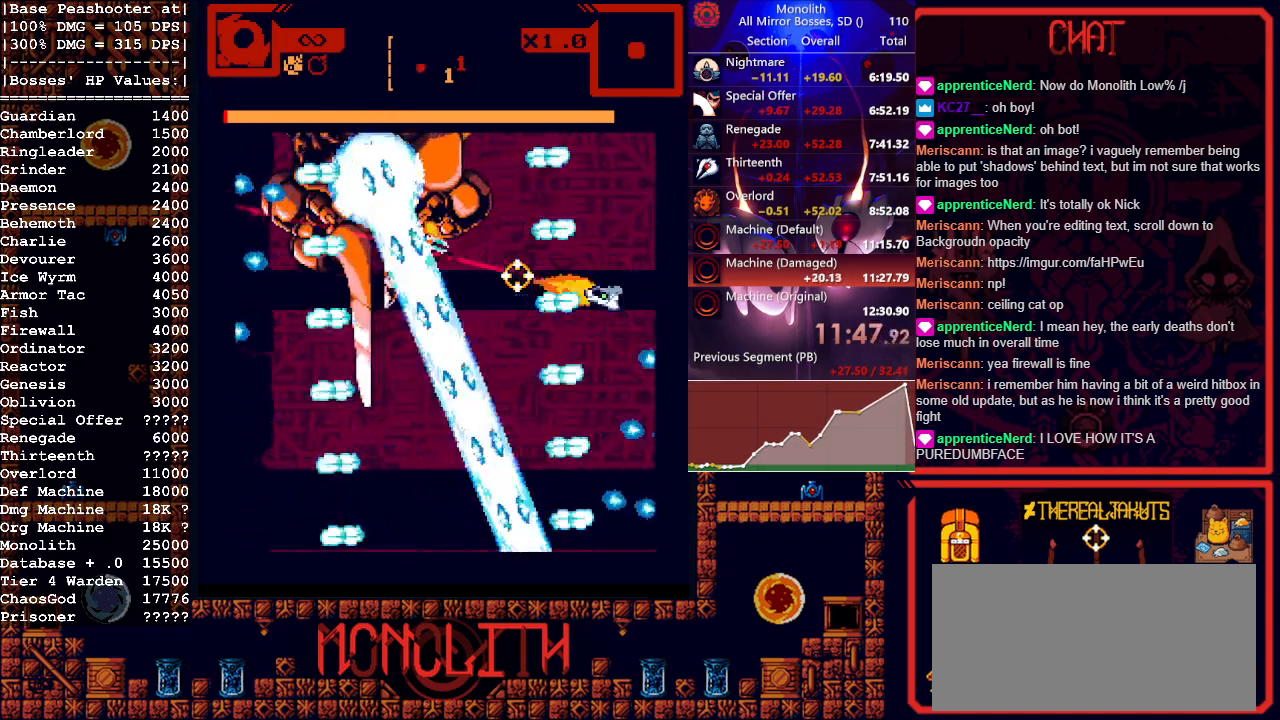
{"keys": [], "mouse": ["left"], "events": [[67, "w", "down"], [183, "w", "up"]]}
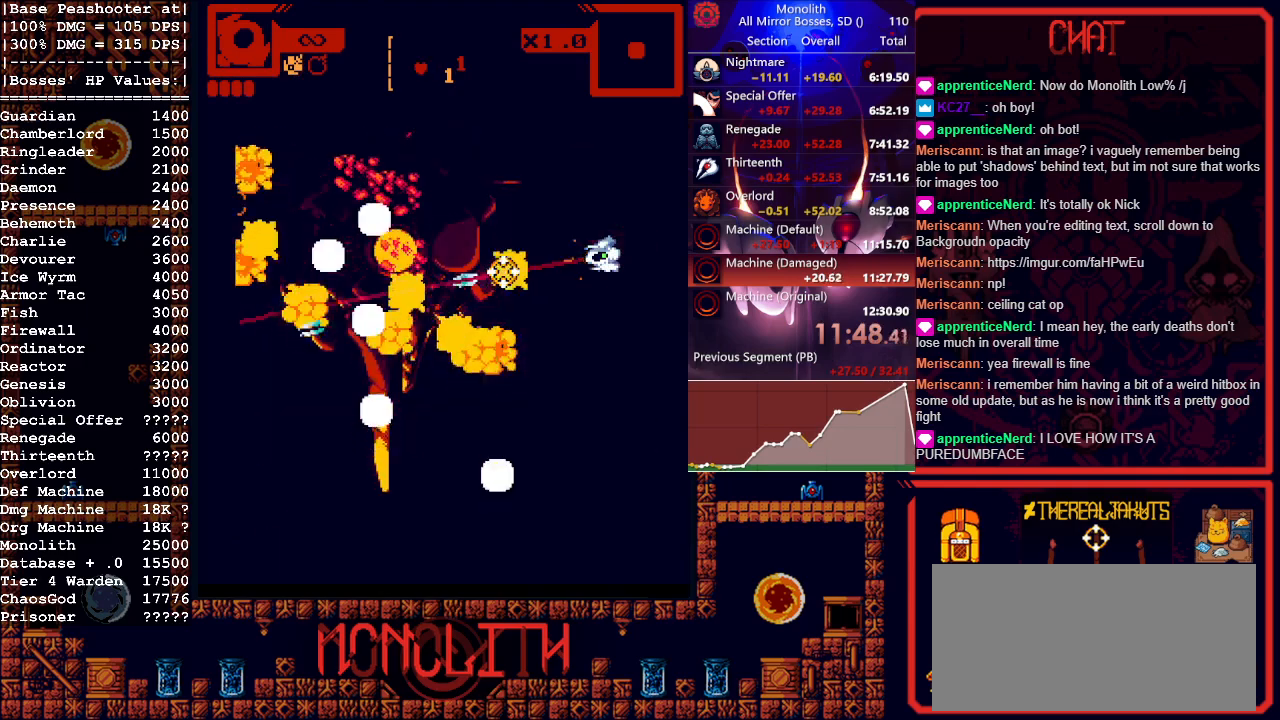
{"keys": ["d", "w"], "mouse": ["right"], "events": [[17, "a", "down"], [17, "mouse_left", "up"], [67, "s", "down"], [167, "a", "up"], [200, "s", "up"], [250, "d", "down"], [350, "w", "down"], [383, "mouse_right", "down"]]}
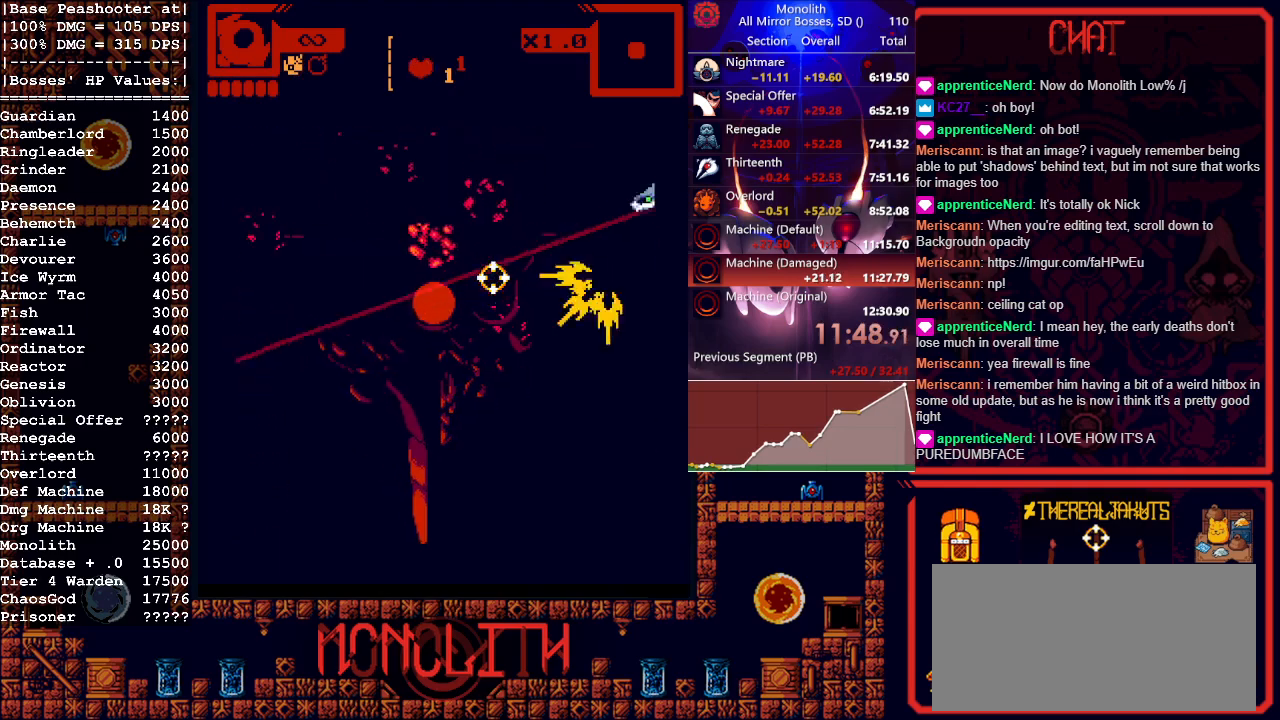
{"keys": [], "mouse": [], "events": [[33, "mouse_right", "up"], [133, "d", "up"], [317, "w", "up"]]}
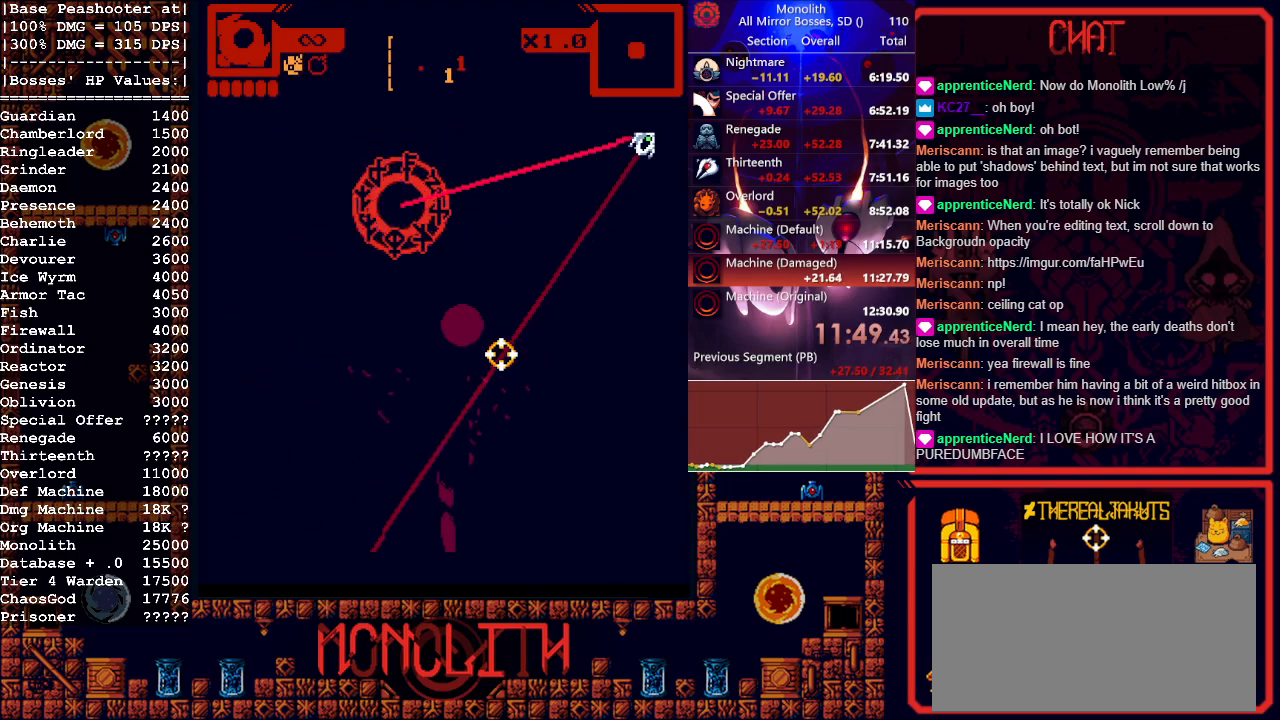
{"keys": ["s"], "mouse": [], "events": [[283, "s", "down"]]}
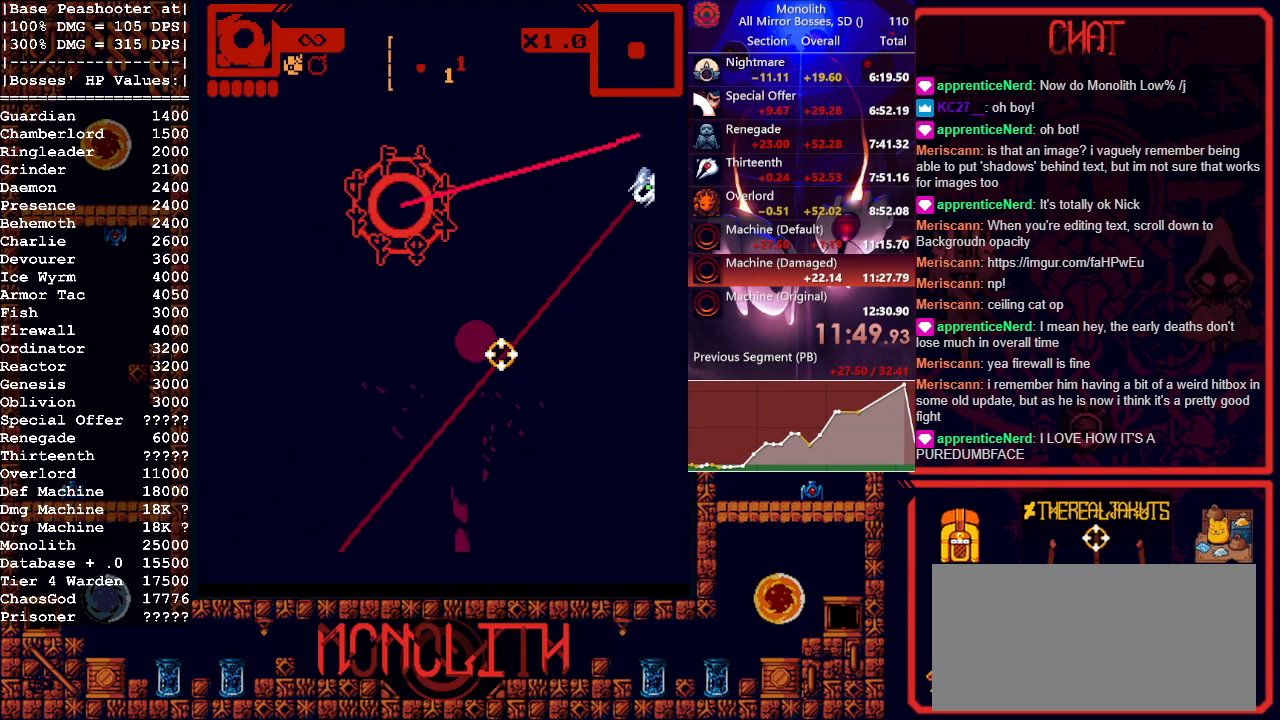
{"keys": [], "mouse": [], "events": [[117, "d", "down"], [117, "s", "up"], [167, "d", "up"], [350, "s", "down"], [450, "s", "up"]]}
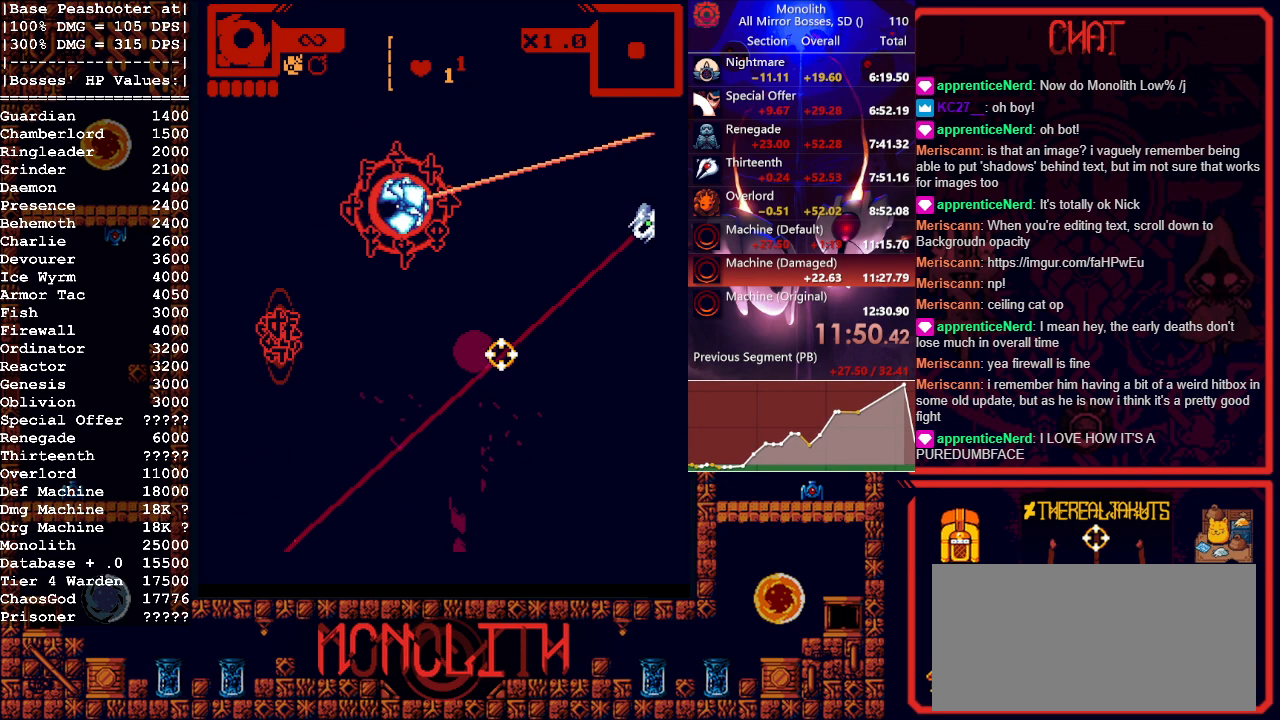
{"keys": ["s"], "mouse": [], "events": [[400, "s", "down"]]}
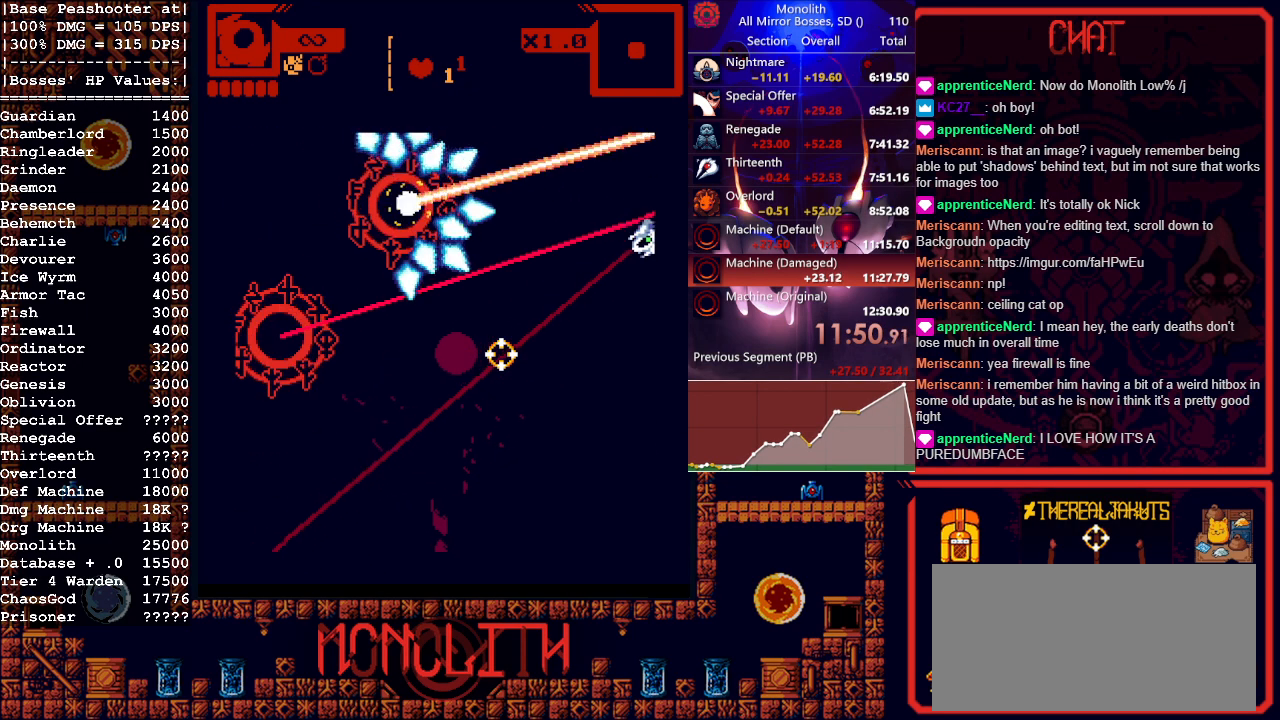
{"keys": ["a", "s"], "mouse": [], "events": [[50, "s", "up"], [100, "s", "down"], [150, "s", "up"], [233, "s", "down"], [467, "a", "down"]]}
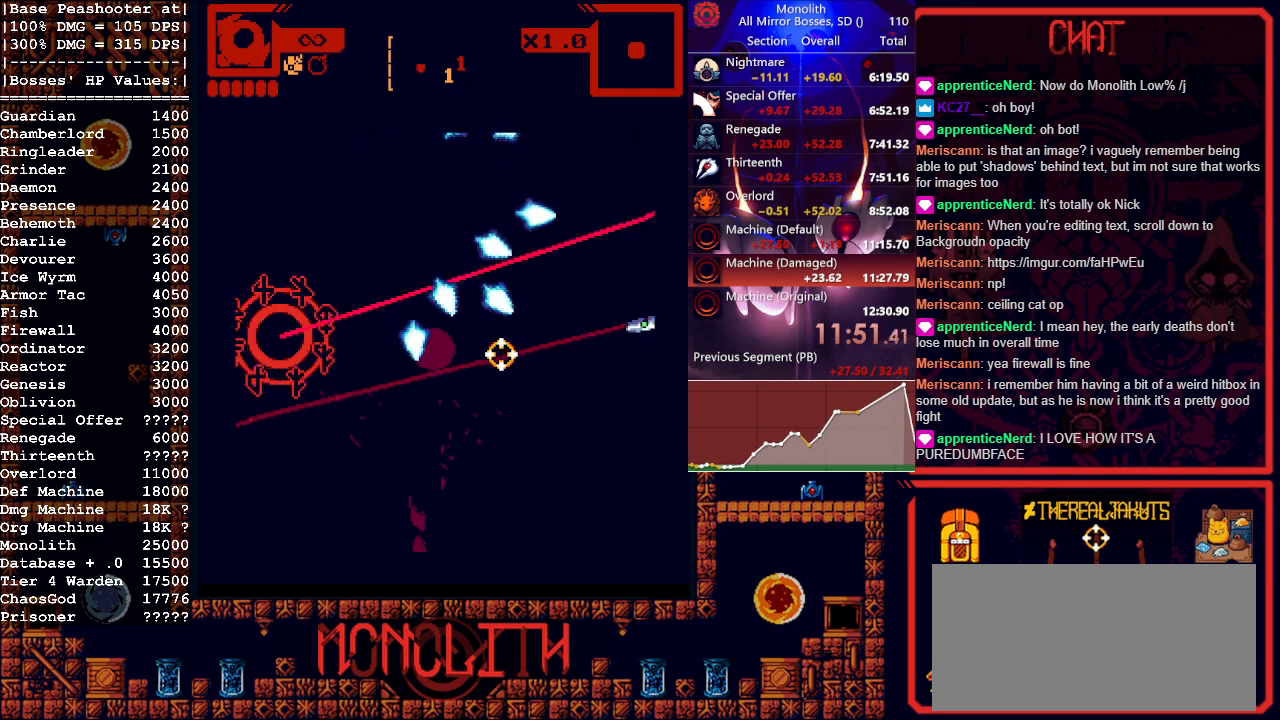
{"keys": ["a", "s"], "mouse": ["right"], "events": [[17, "a", "up"], [250, "a", "down"], [300, "mouse_right", "down"]]}
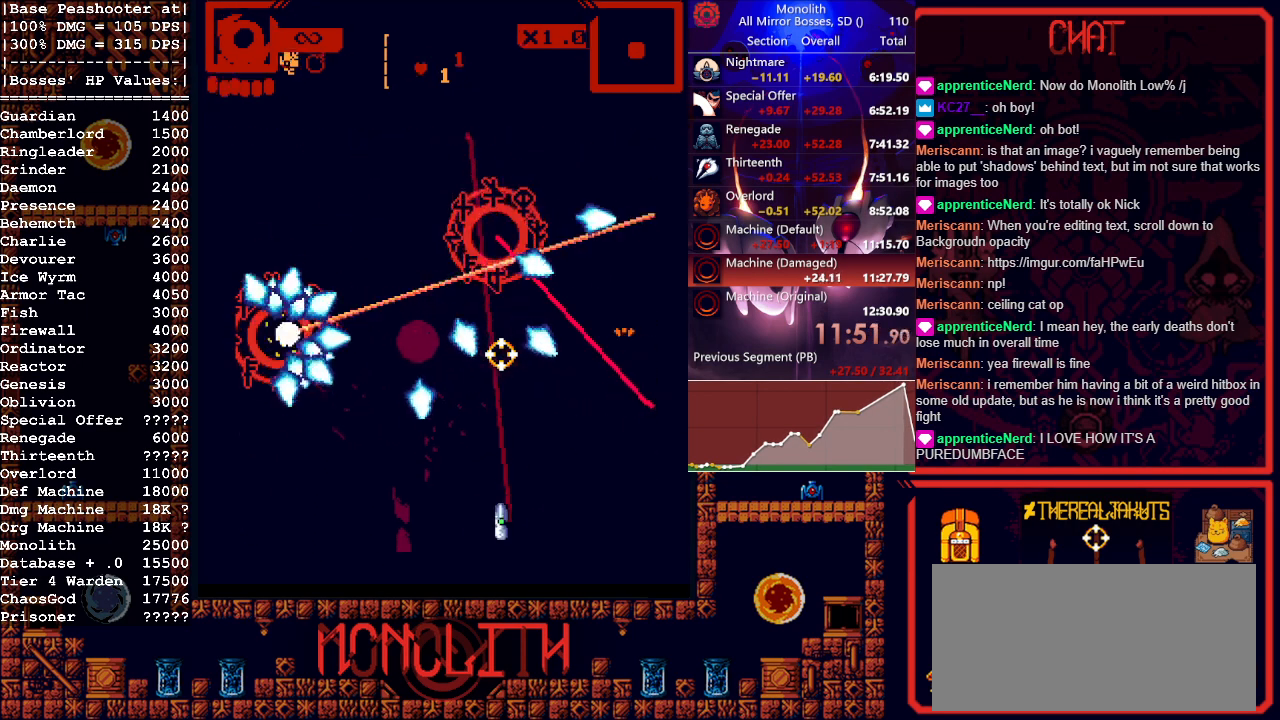
{"keys": ["a"], "mouse": [], "events": [[50, "mouse_right", "up"], [133, "s", "up"]]}
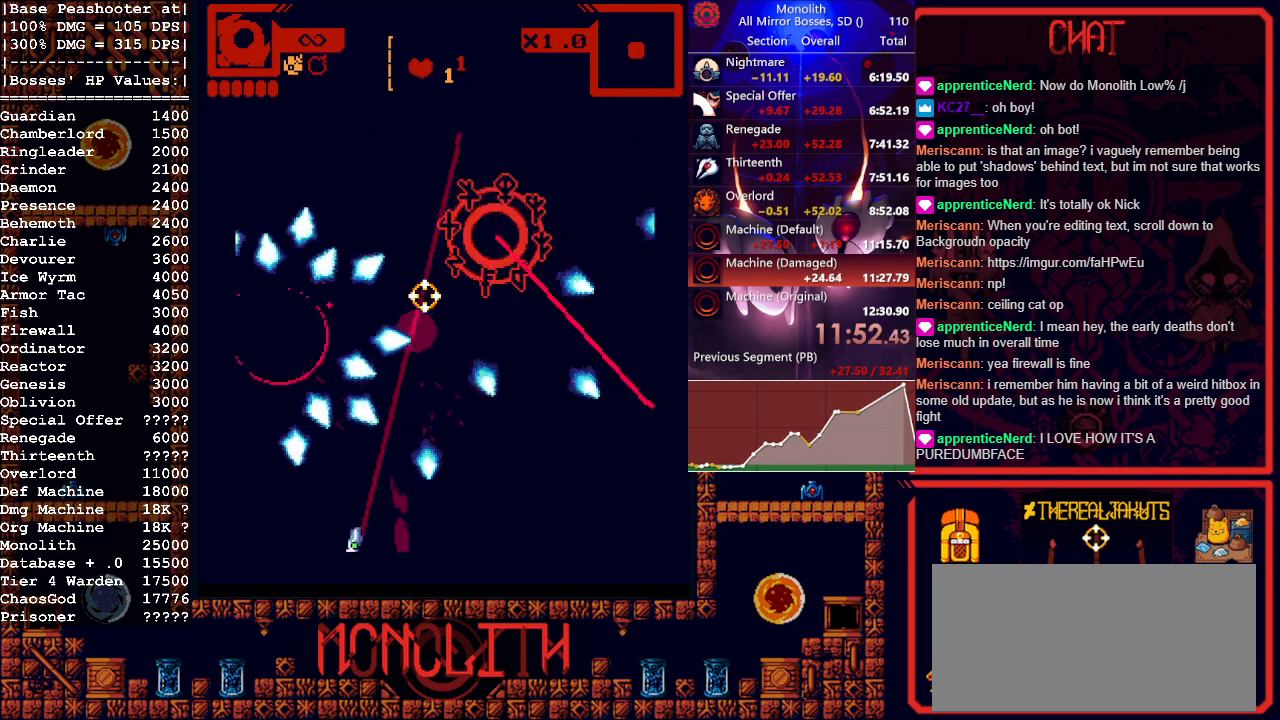
{"keys": ["a", "w"], "mouse": ["left"], "events": [[233, "mouse_right", "down"], [383, "w", "down"], [417, "mouse_left", "down"], [417, "mouse_right", "up"]]}
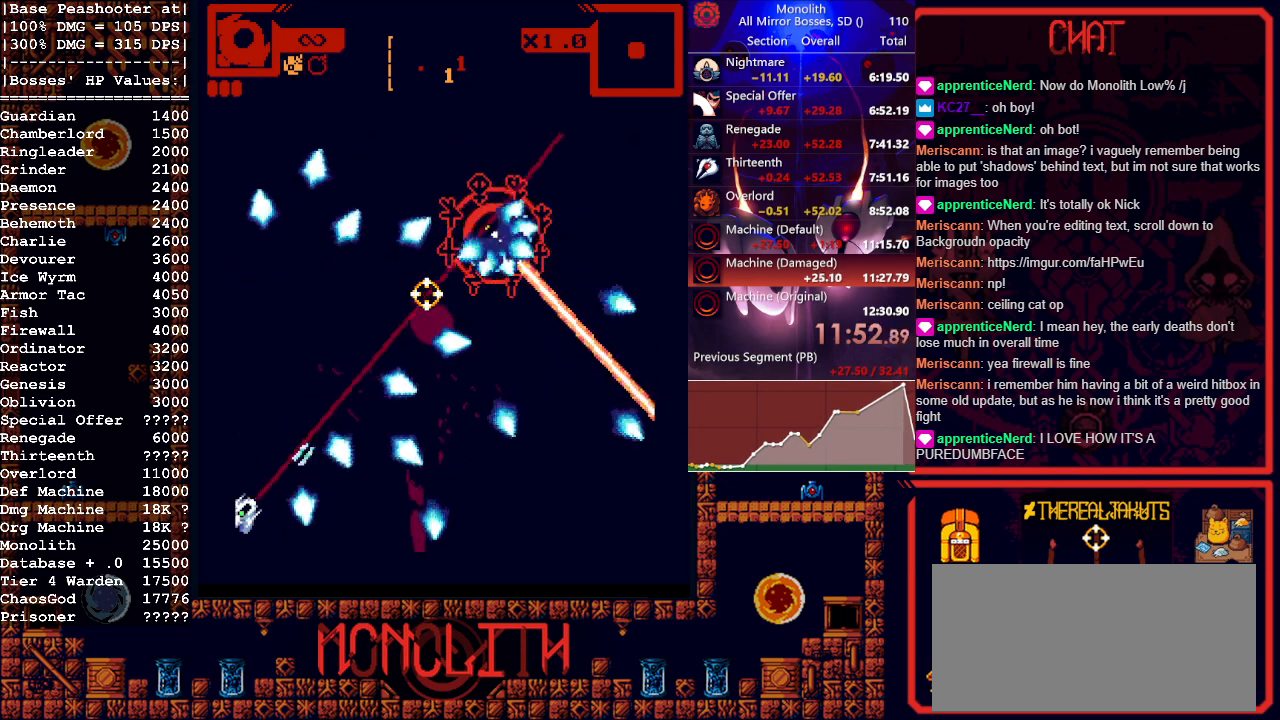
{"keys": [], "mouse": ["left"], "events": [[67, "a", "up"], [250, "d", "down"], [400, "w", "up"], [483, "d", "up"]]}